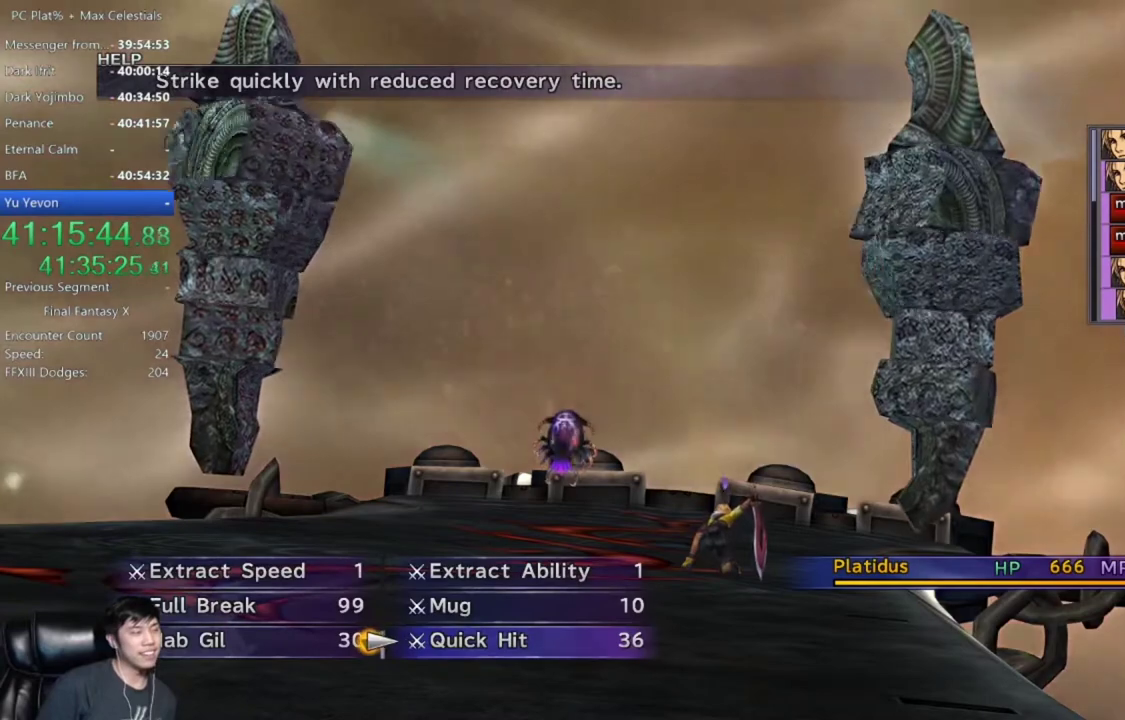
Gameplay with a controller (Xbox layout); each line is a JSON object with the inputs held at the frame after it. "events" lists button and stick changes between this image and that frame as [ms after this image, input, new state], when the widget could be followed in between.
{"buttons": ["DPAD_UP"], "left_stick": "center", "right_stick": "center", "events": [[334, "DPAD_UP", "down"]]}
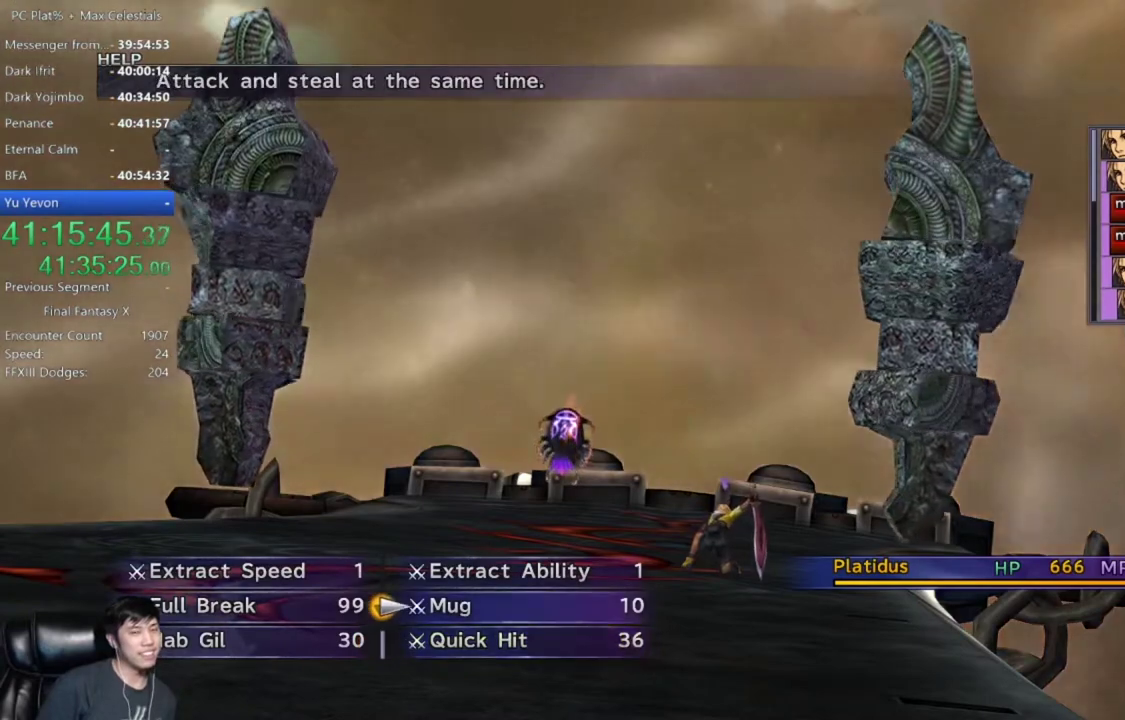
{"buttons": ["DPAD_UP"], "left_stick": "center", "right_stick": "center", "events": []}
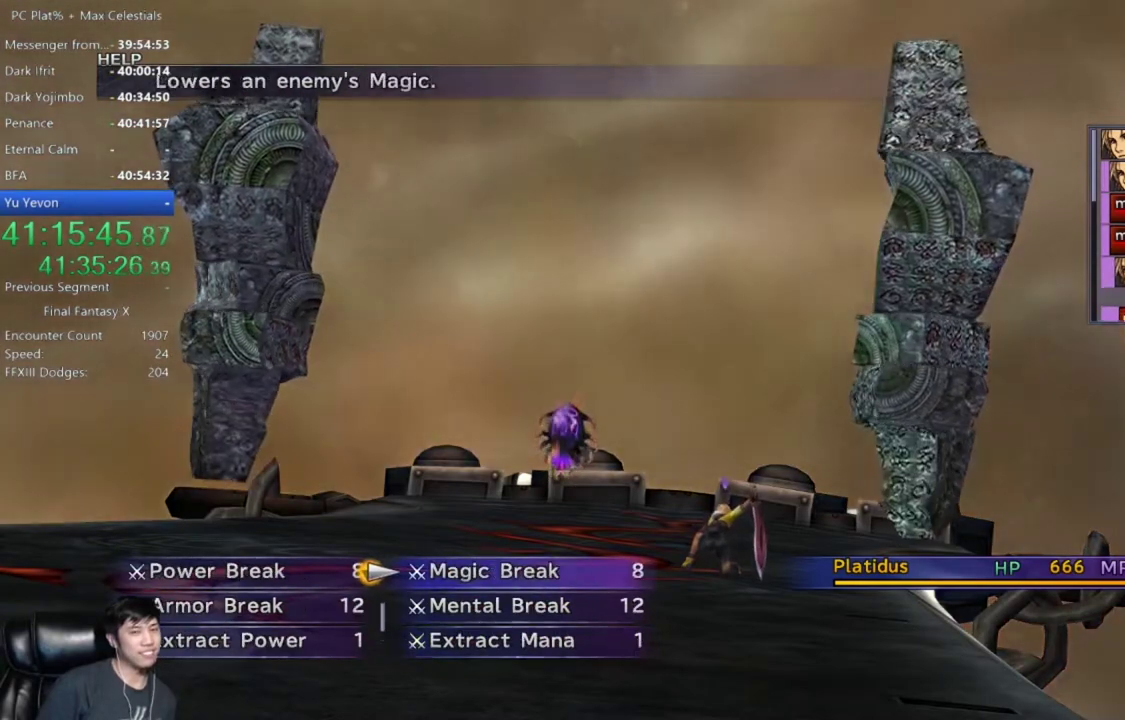
{"buttons": ["DPAD_UP"], "left_stick": "center", "right_stick": "center", "events": []}
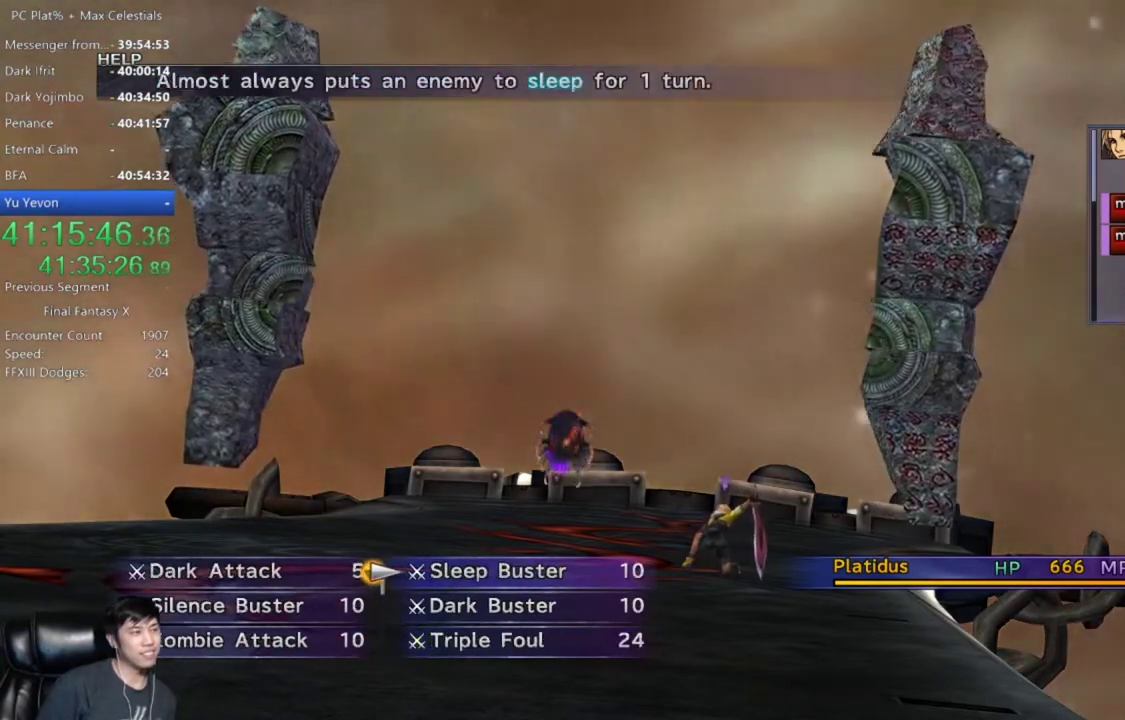
{"buttons": ["DPAD_DOWN"], "left_stick": "center", "right_stick": "center", "events": [[233, "DPAD_UP", "up"], [433, "DPAD_DOWN", "down"]]}
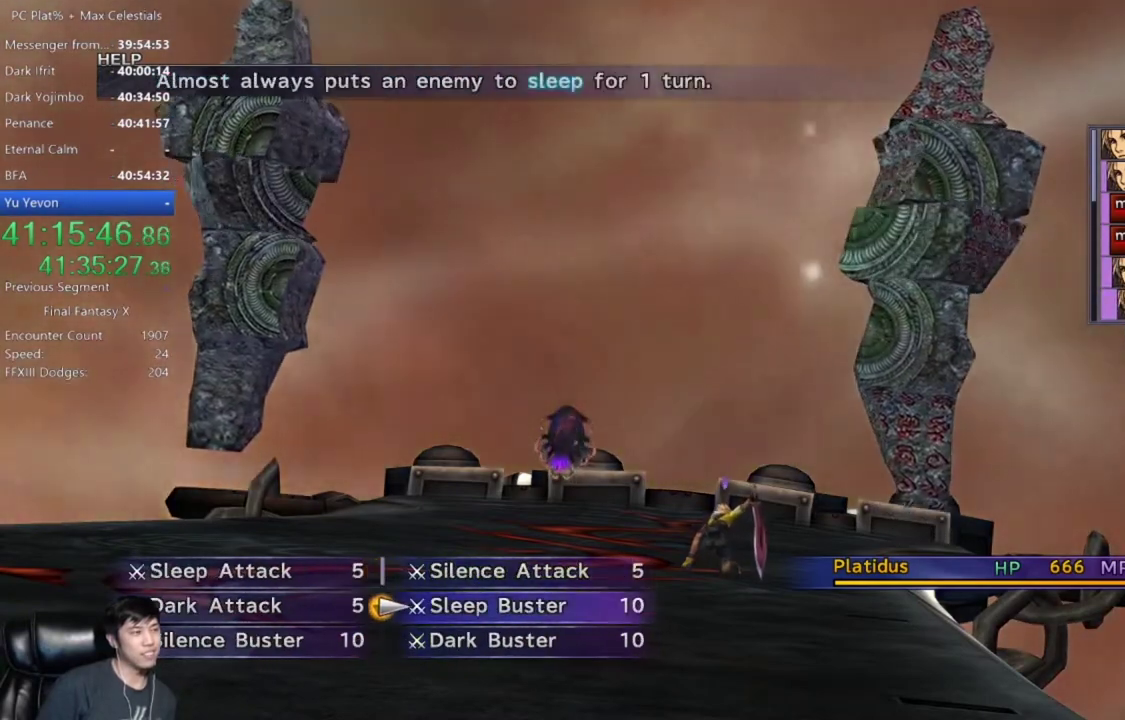
{"buttons": [], "left_stick": "center", "right_stick": "center", "events": [[67, "DPAD_DOWN", "up"], [200, "DPAD_DOWN", "down"], [267, "DPAD_DOWN", "up"], [400, "DPAD_DOWN", "down"], [501, "DPAD_DOWN", "up"]]}